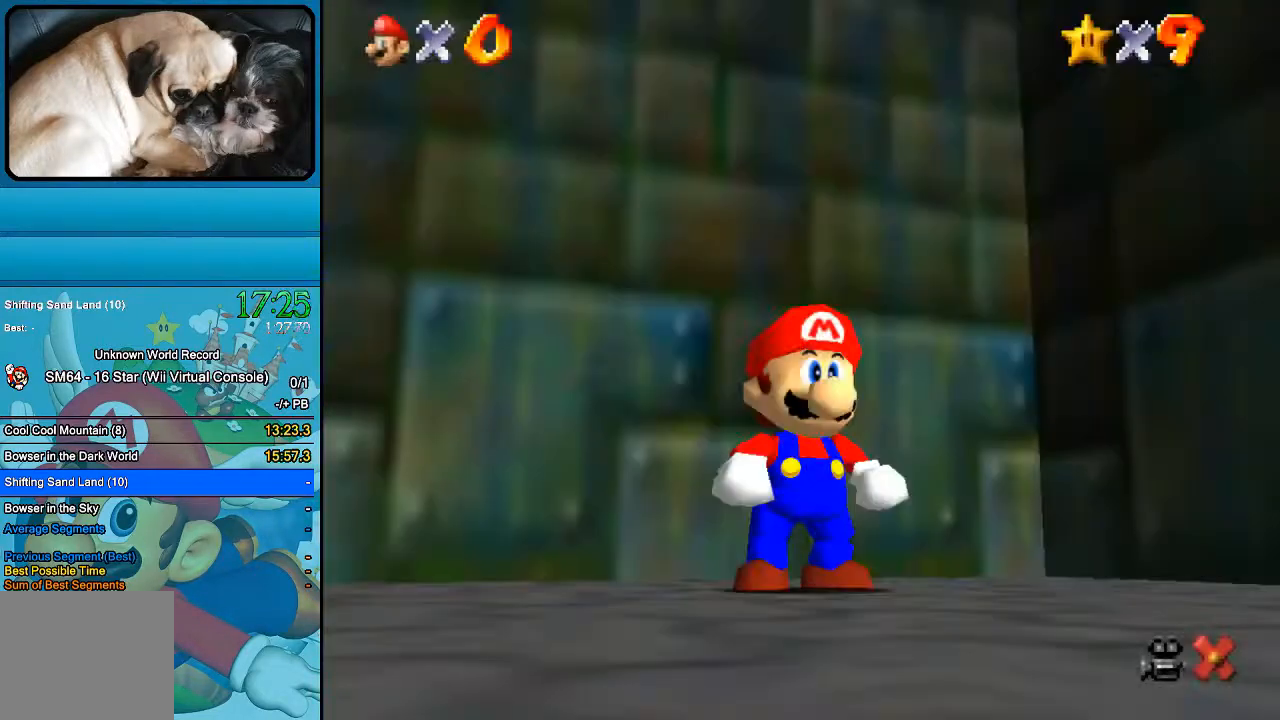
Gameplay with a controller (Xbox layout); each line is a JSON object with the inputs held at the frame after it. "events" lists button and stick changes between this image and that frame as [ms after this image, input, new state], when the widget could be followed in between. Not read: L1 L3 R1 R3.
{"buttons": [], "left_stick": "up", "right_stick": "center", "events": [[100, "B", "down"], [267, "B", "up"], [467, "left_stick", "up"]]}
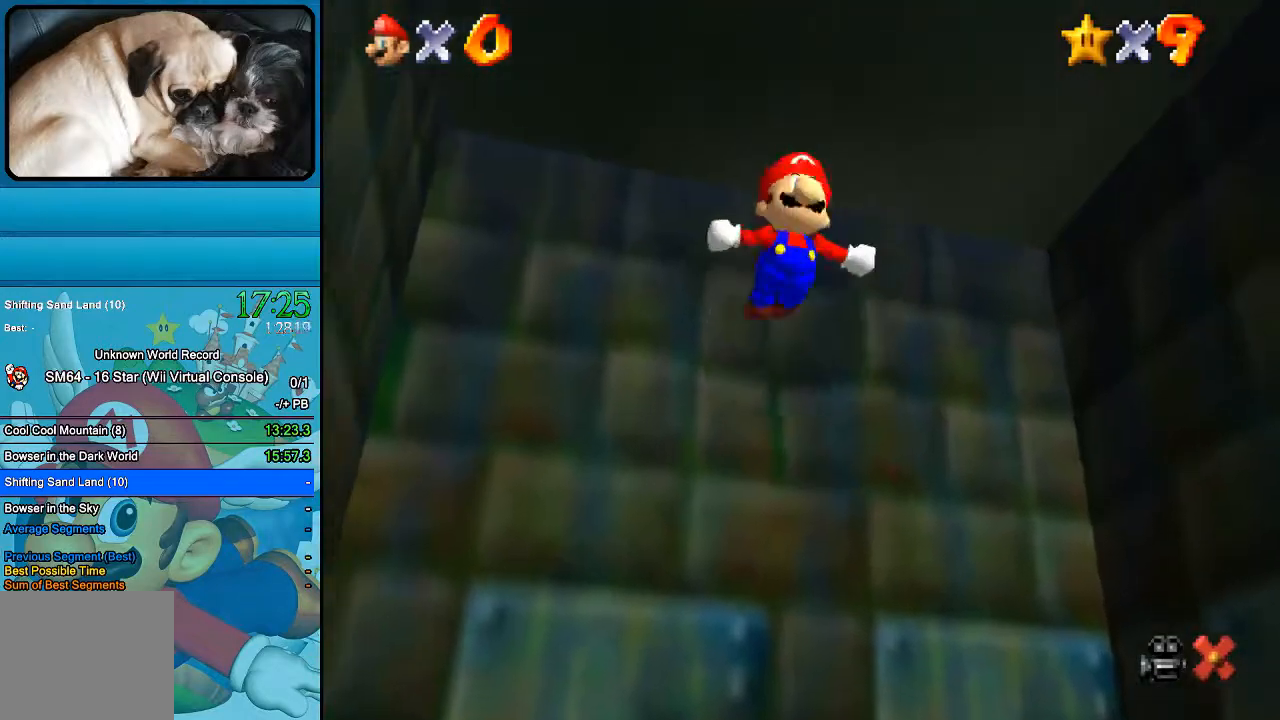
{"buttons": [], "left_stick": "center", "right_stick": "center", "events": [[500, "left_stick", "center"]]}
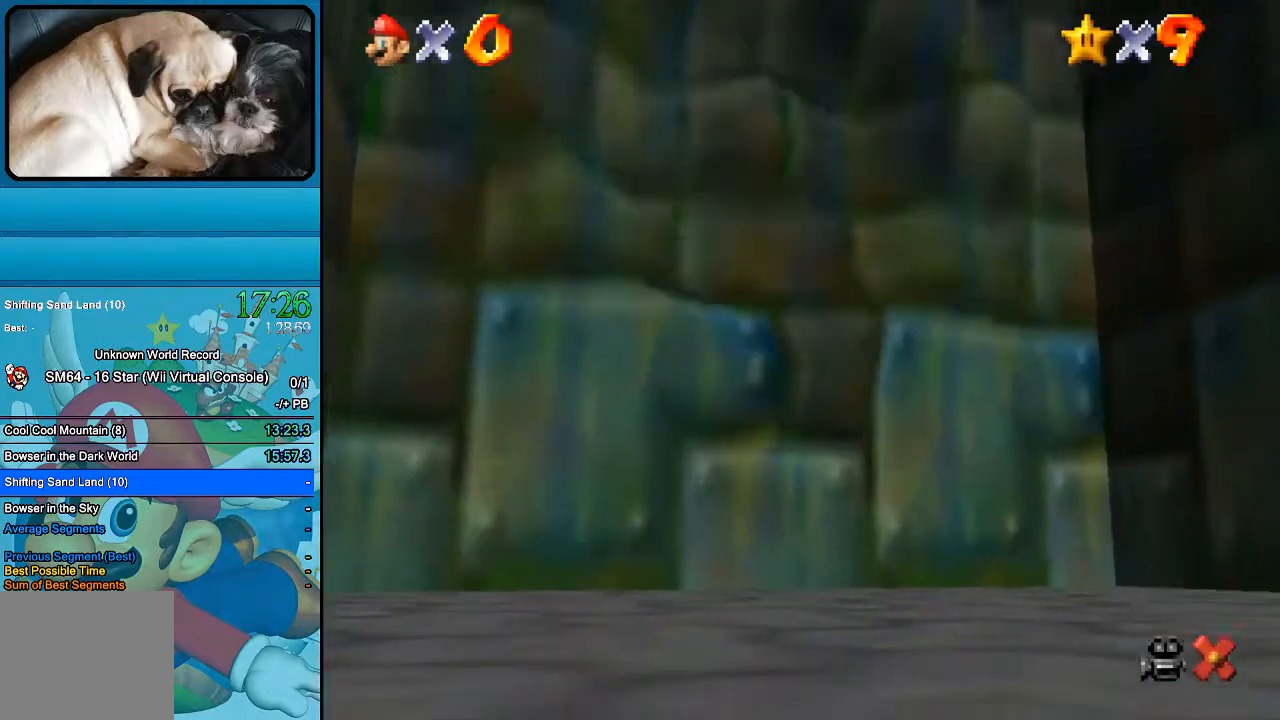
{"buttons": [], "left_stick": "center", "right_stick": "center", "events": []}
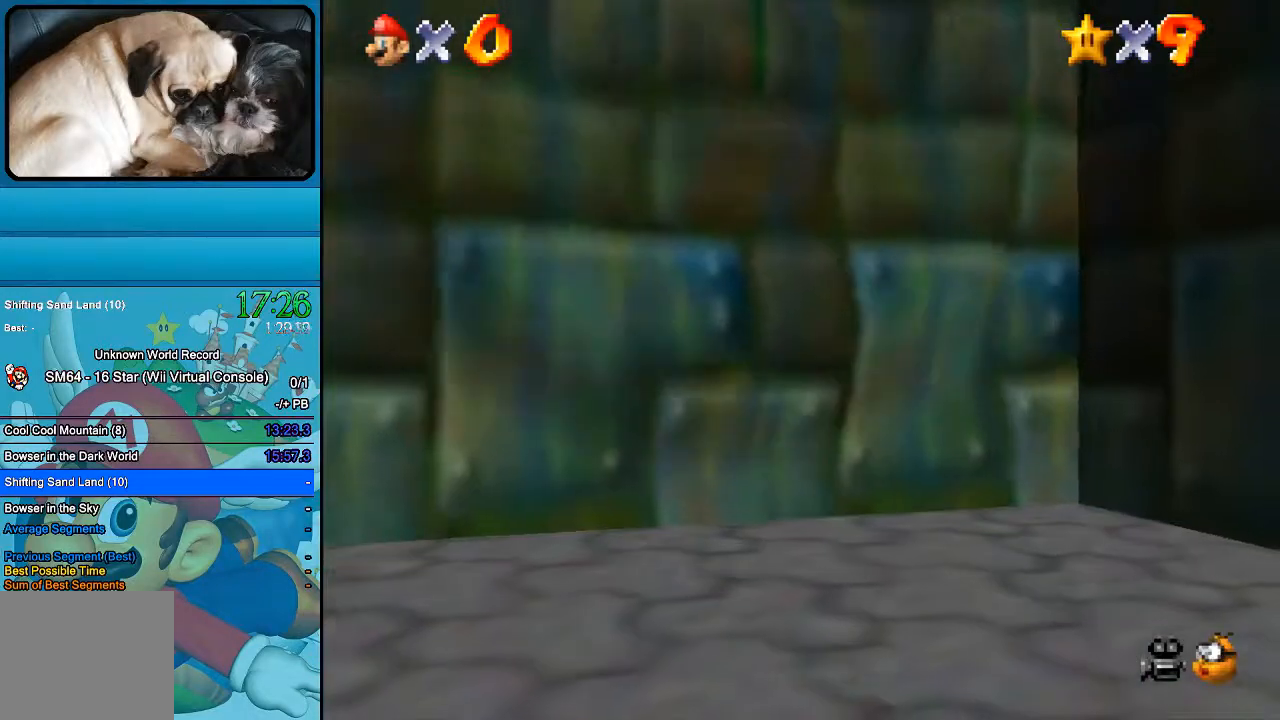
{"buttons": [], "left_stick": "center", "right_stick": "center", "events": []}
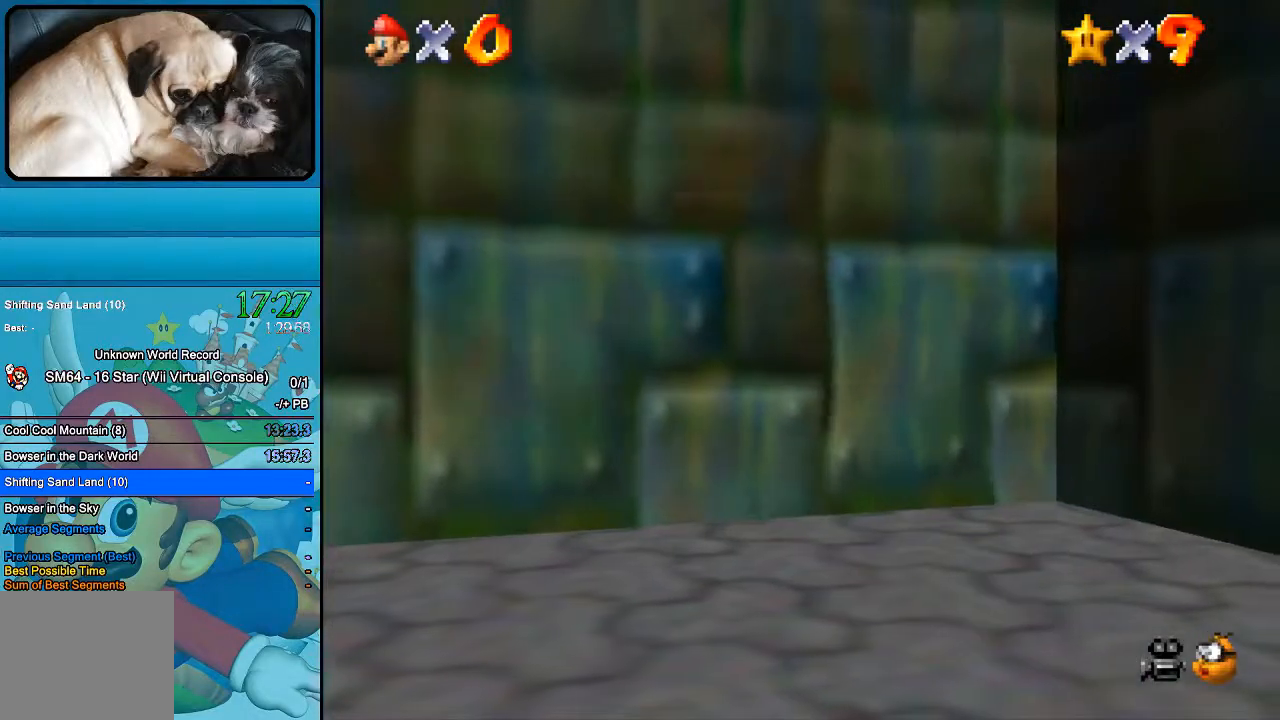
{"buttons": [], "left_stick": "center", "right_stick": "center", "events": []}
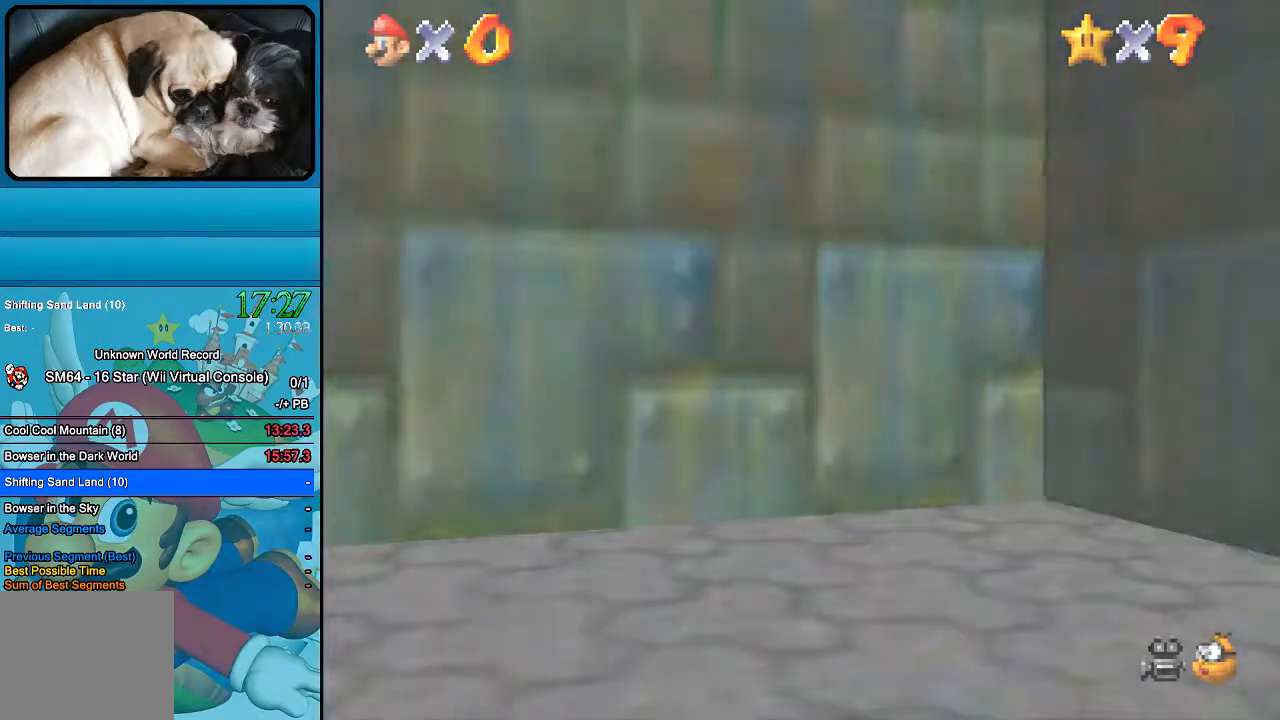
{"buttons": [], "left_stick": "center", "right_stick": "center", "events": []}
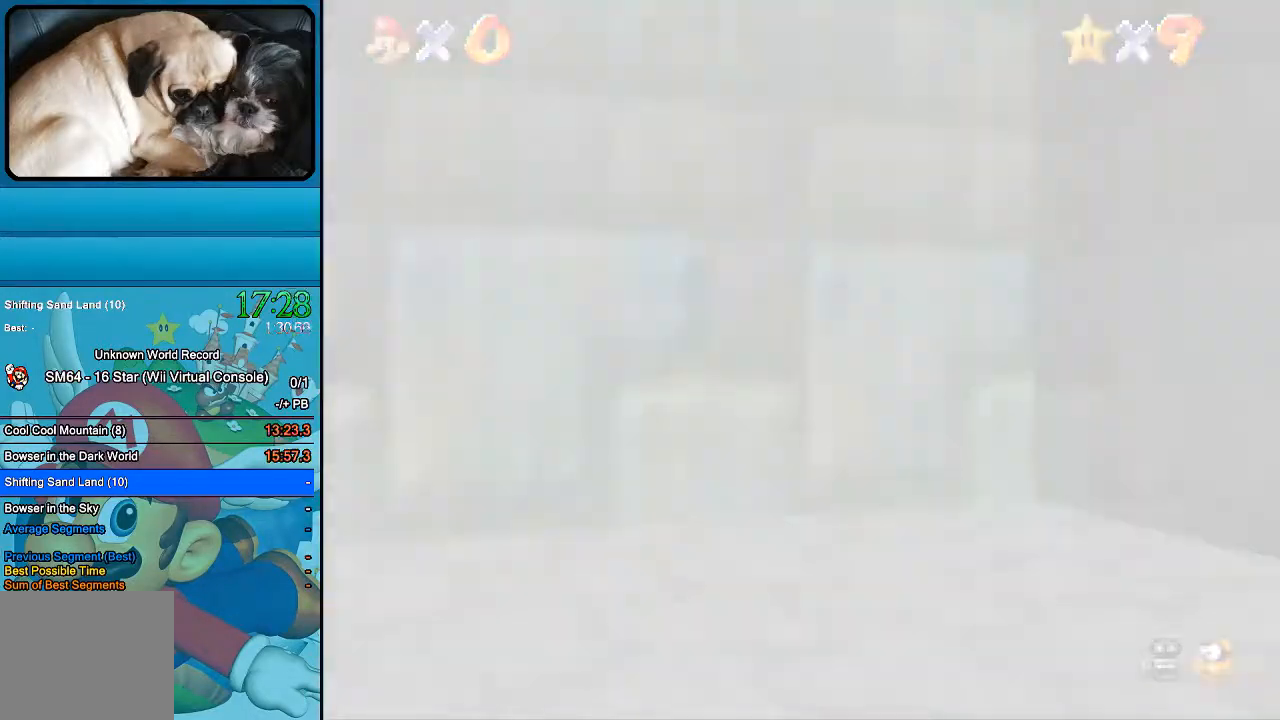
{"buttons": [], "left_stick": "center", "right_stick": "center", "events": []}
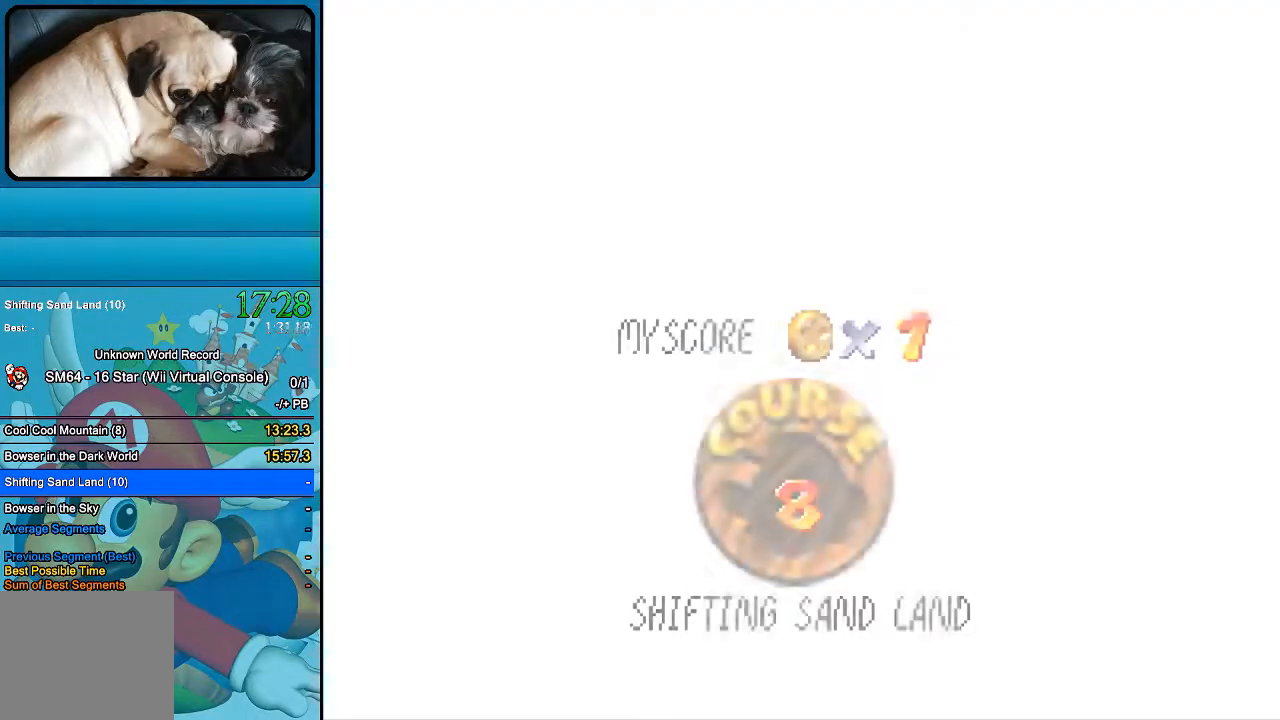
{"buttons": [], "left_stick": "center", "right_stick": "center", "events": []}
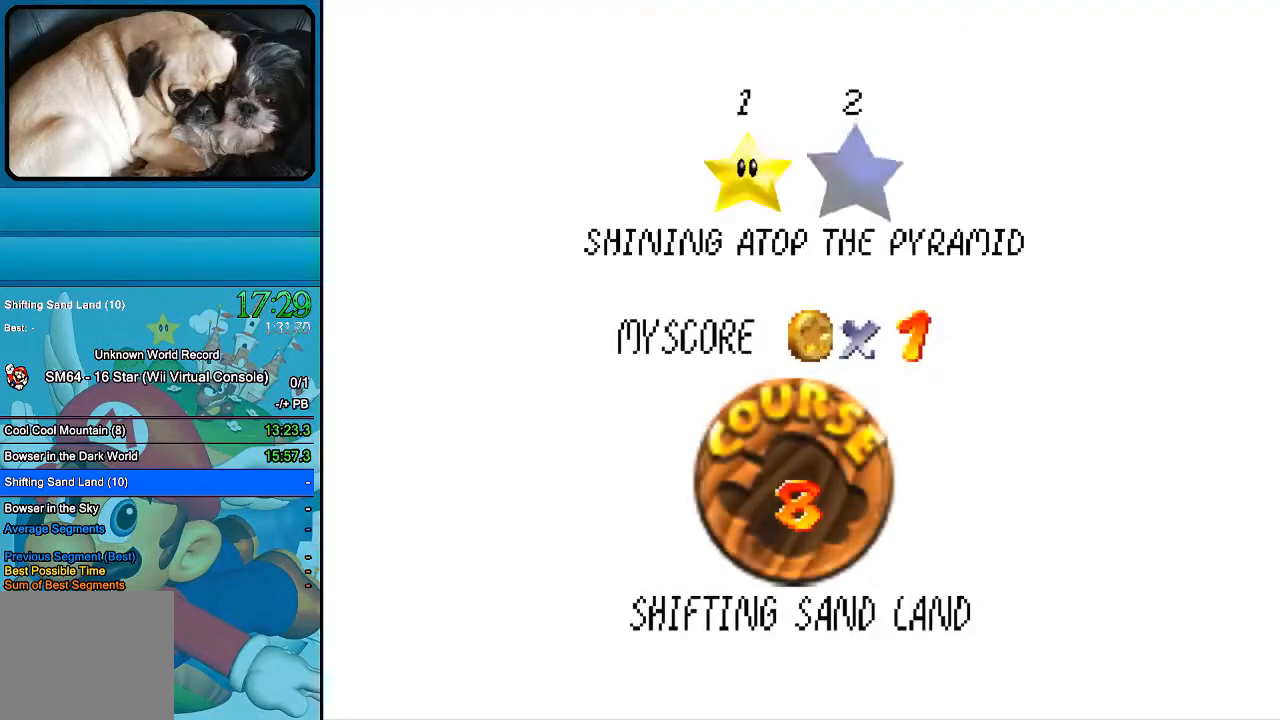
{"buttons": [], "left_stick": "center", "right_stick": "center", "events": []}
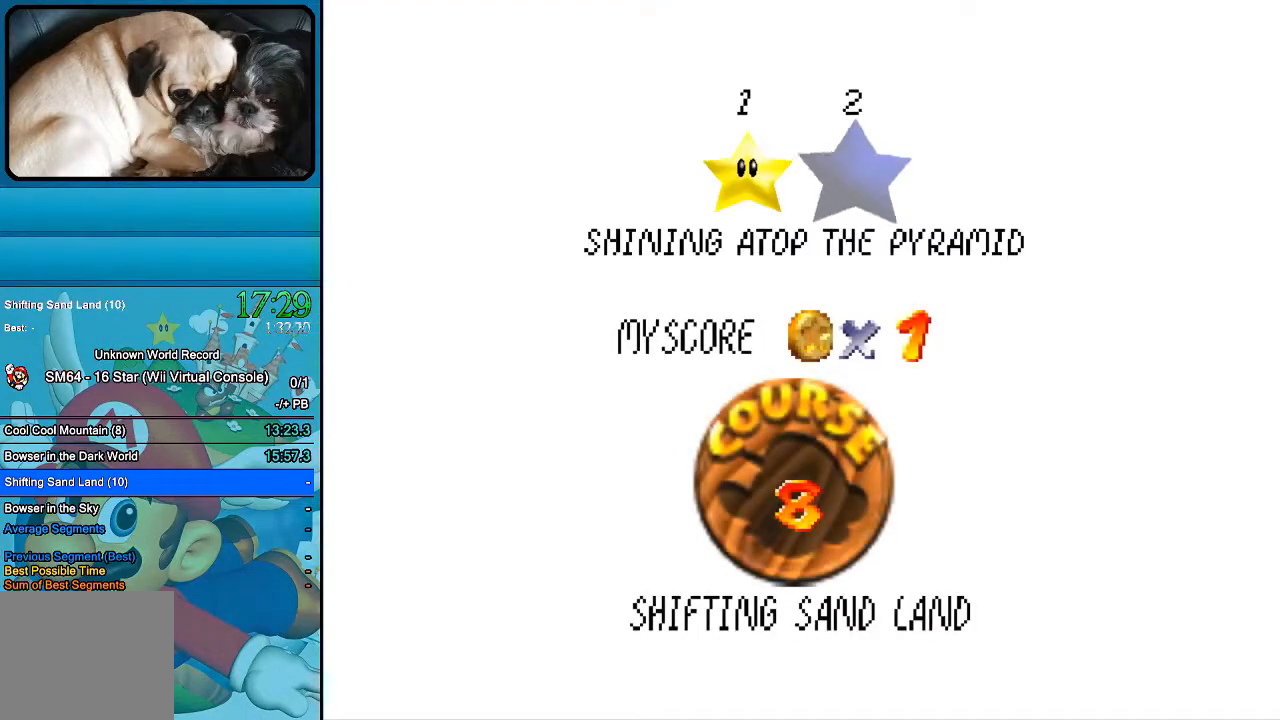
{"buttons": [], "left_stick": "center", "right_stick": "center", "events": [[167, "B", "down"], [267, "B", "up"]]}
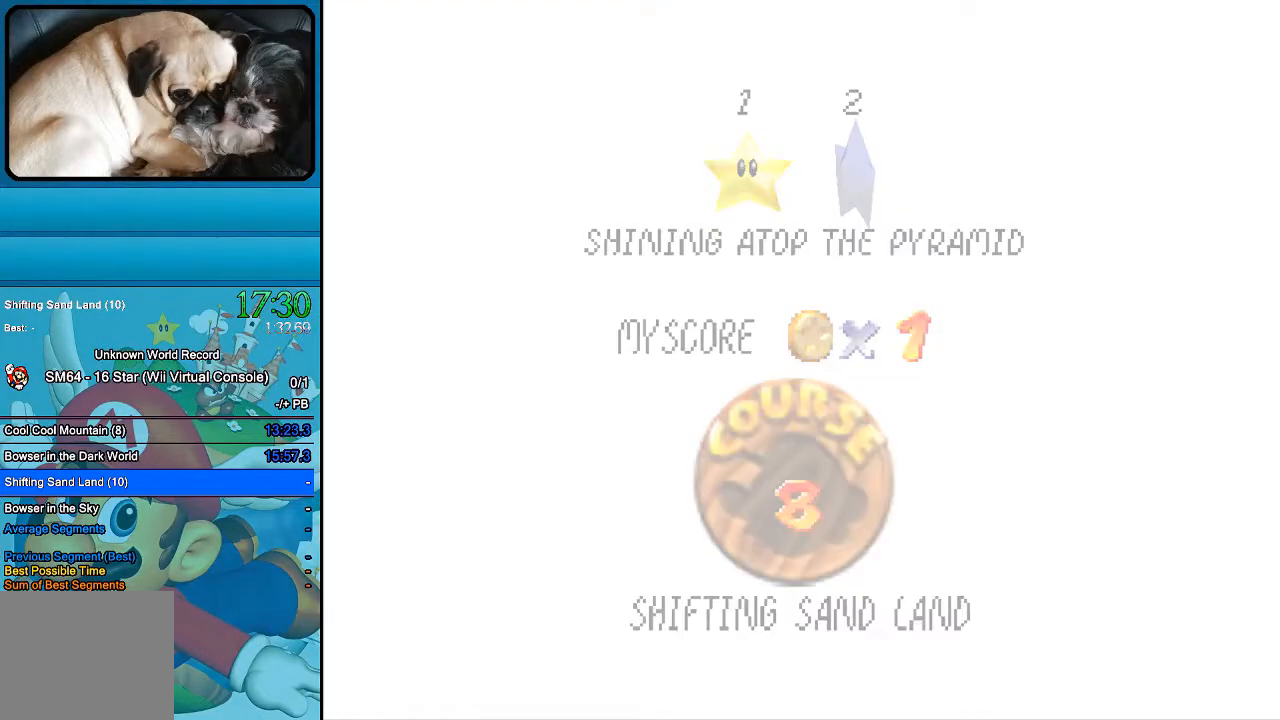
{"buttons": [], "left_stick": "center", "right_stick": "center", "events": []}
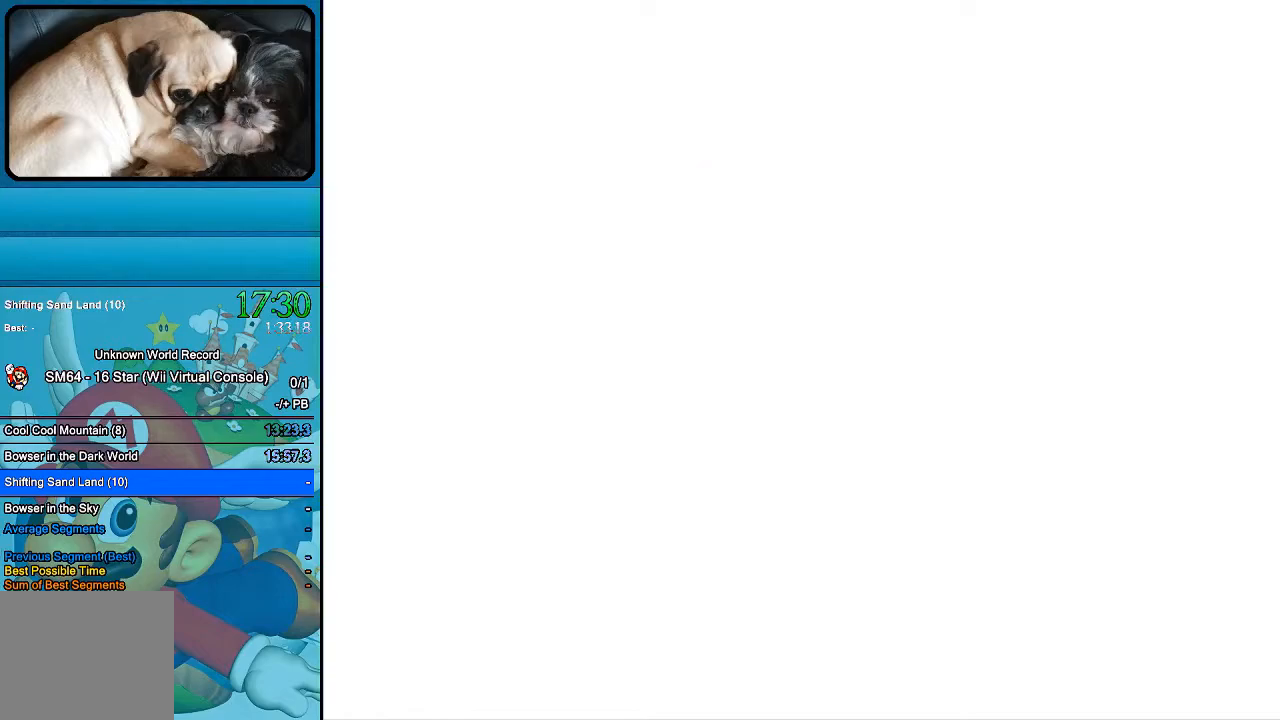
{"buttons": [], "left_stick": "center", "right_stick": "center", "events": []}
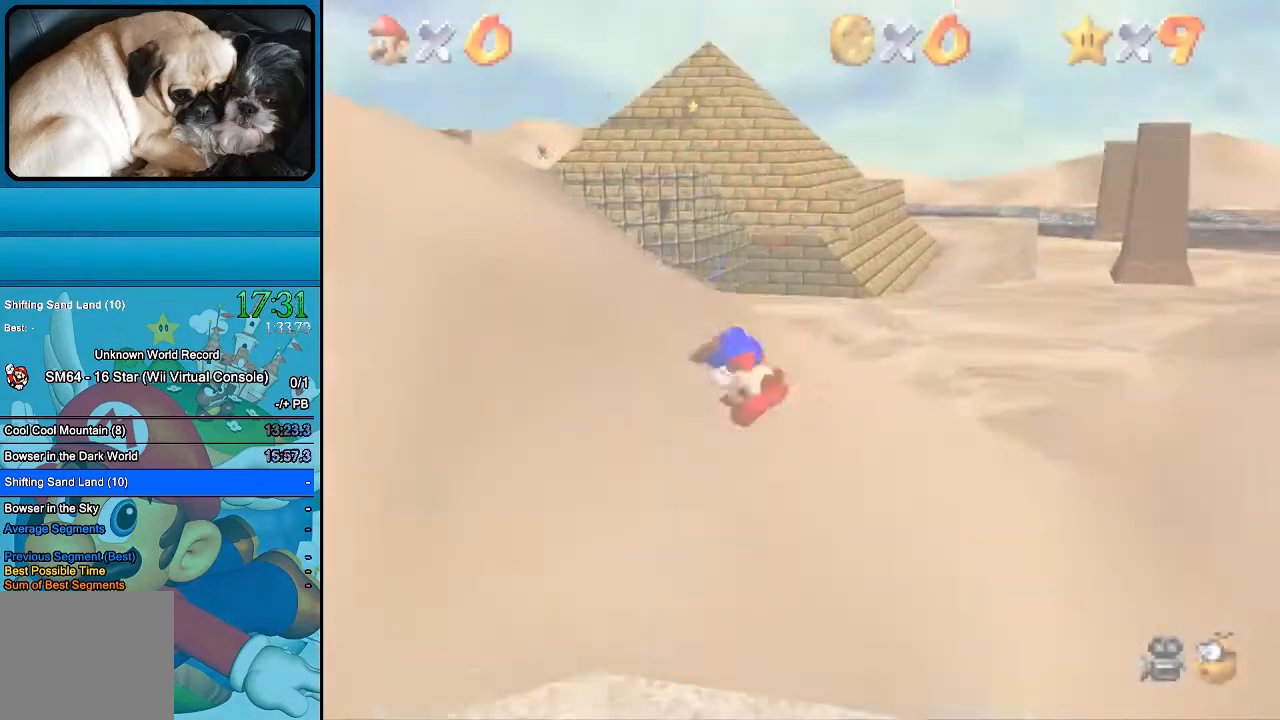
{"buttons": [], "left_stick": "down-right", "right_stick": "center", "events": [[500, "left_stick", "down-right"]]}
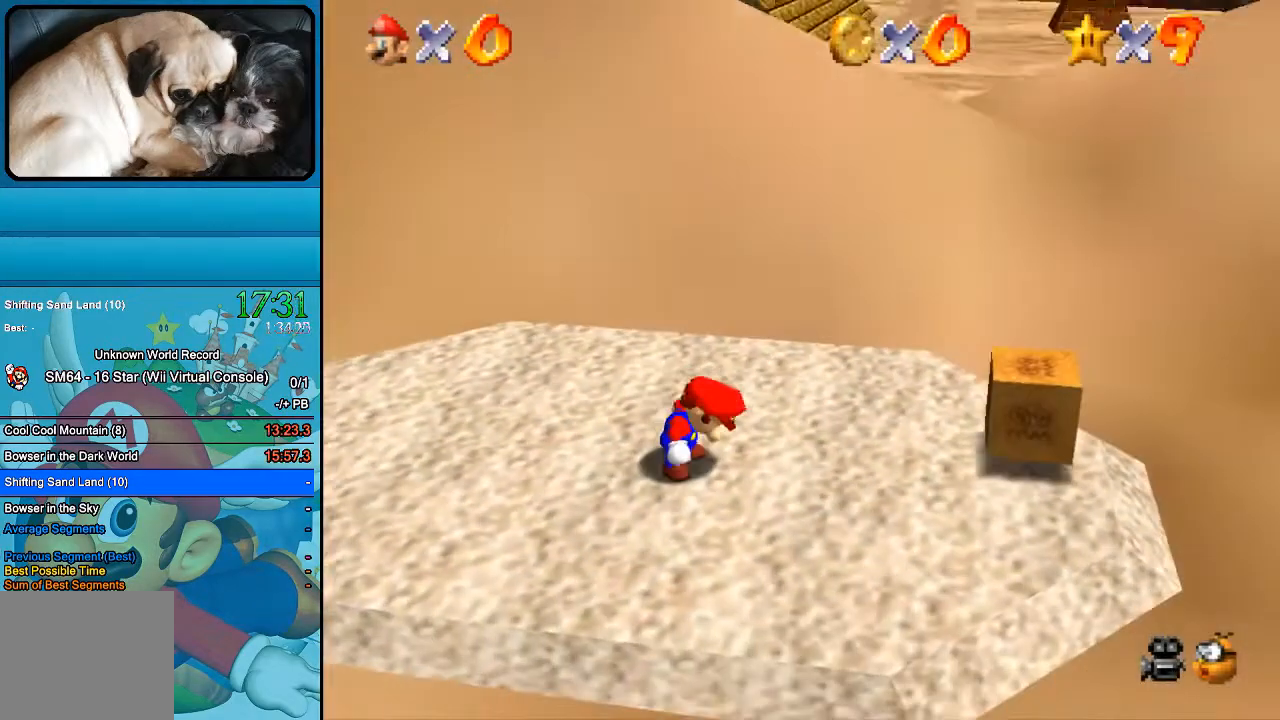
{"buttons": [], "left_stick": "down-right", "right_stick": "right", "events": [[467, "right_stick", "right"]]}
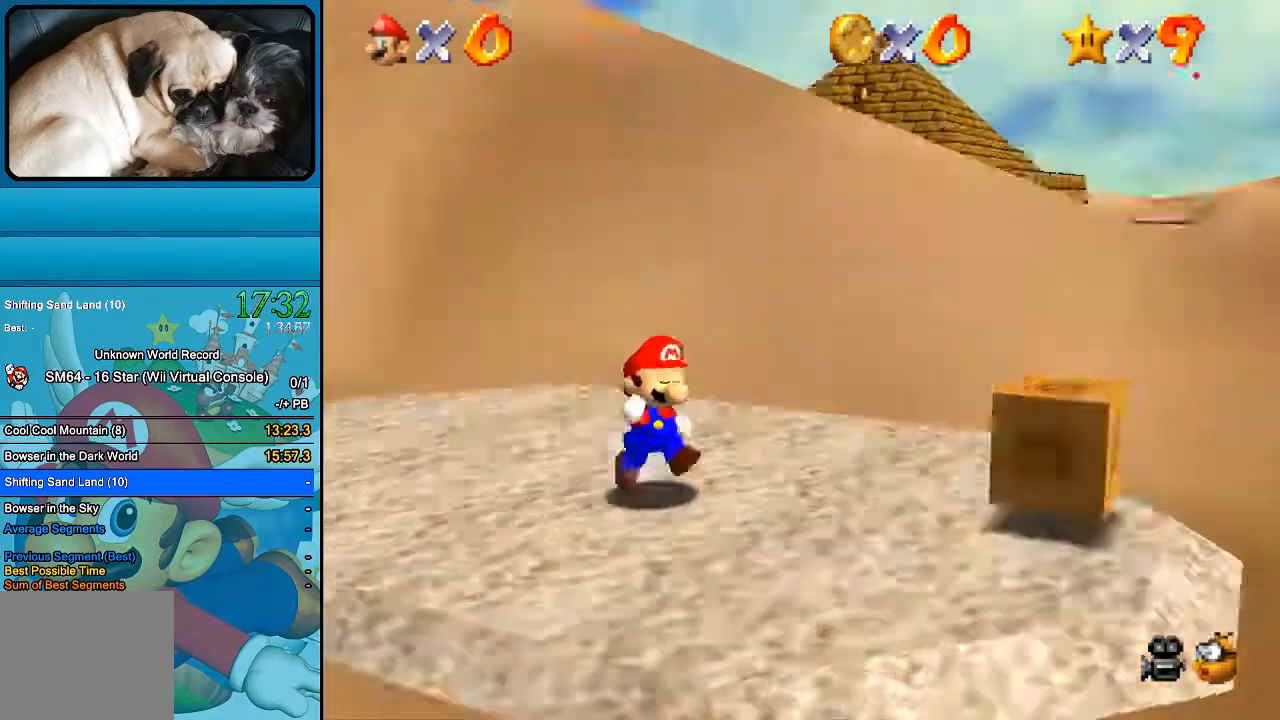
{"buttons": [], "left_stick": "down", "right_stick": "center", "events": [[100, "right_stick", "center"], [400, "left_stick", "down"]]}
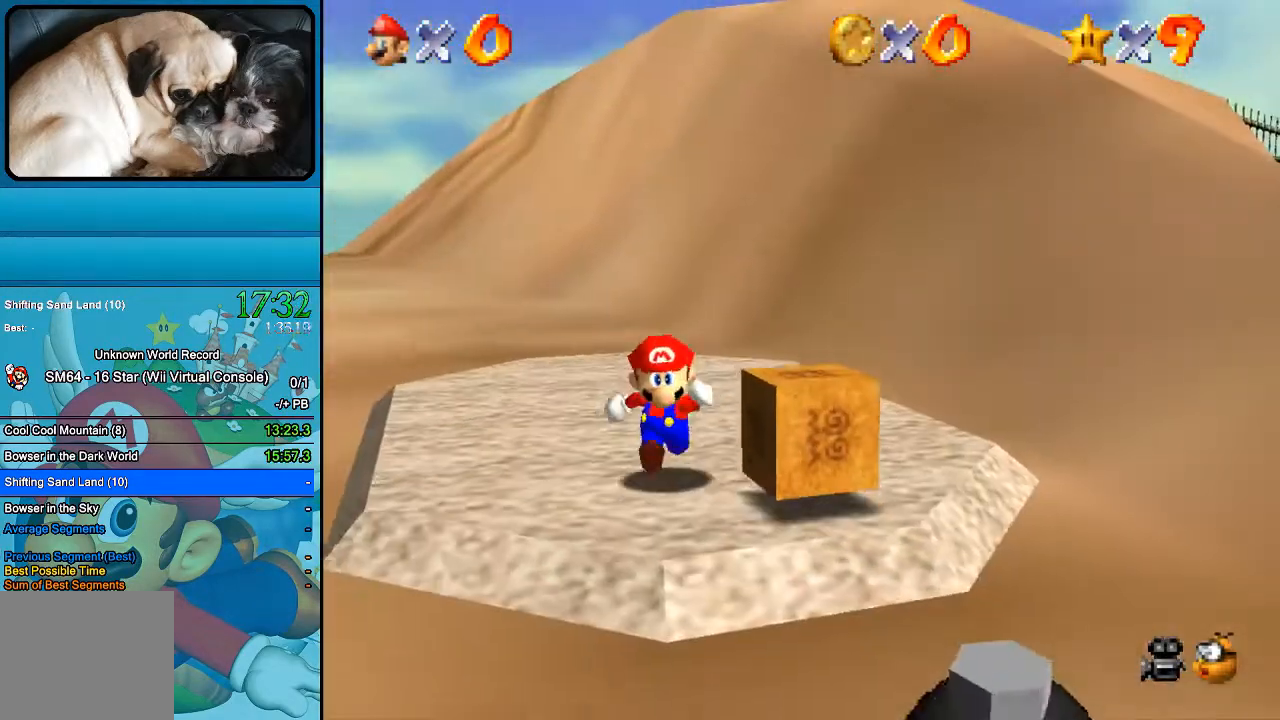
{"buttons": [], "left_stick": "center", "right_stick": "center", "events": [[267, "left_stick", "down-right"], [367, "left_stick", "center"]]}
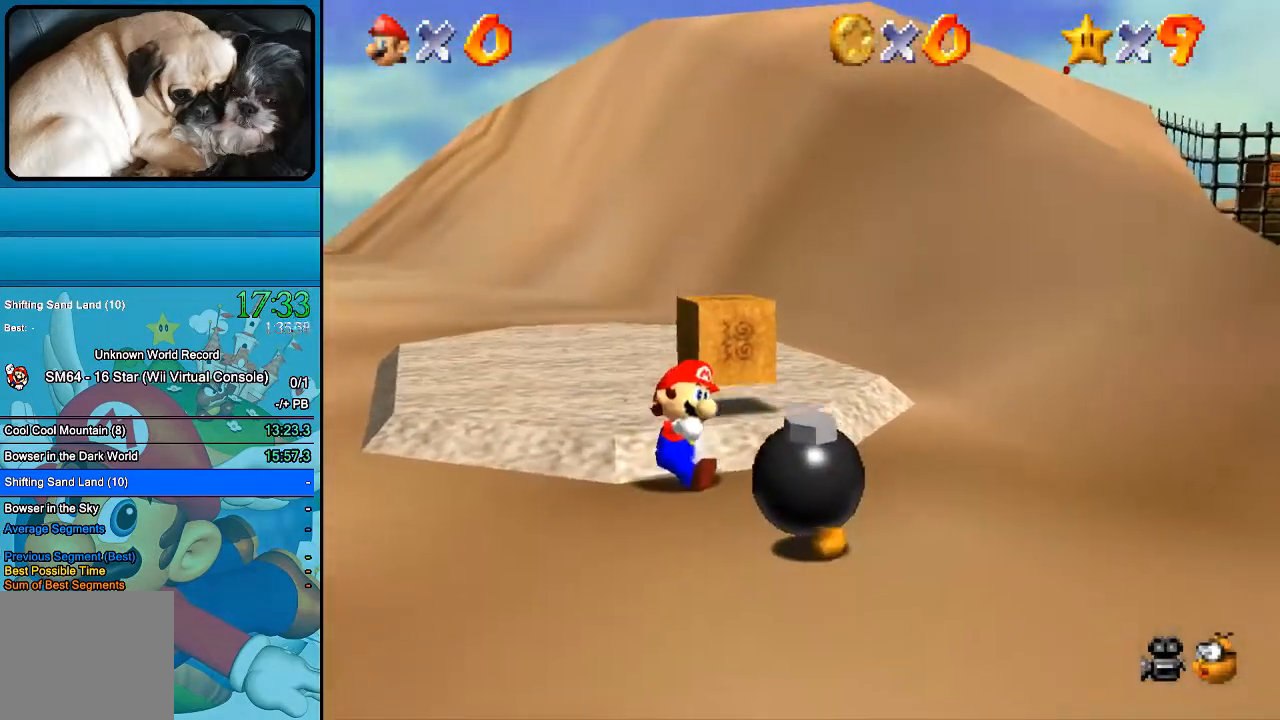
{"buttons": [], "left_stick": "up", "right_stick": "center", "events": [[367, "left_stick", "up"]]}
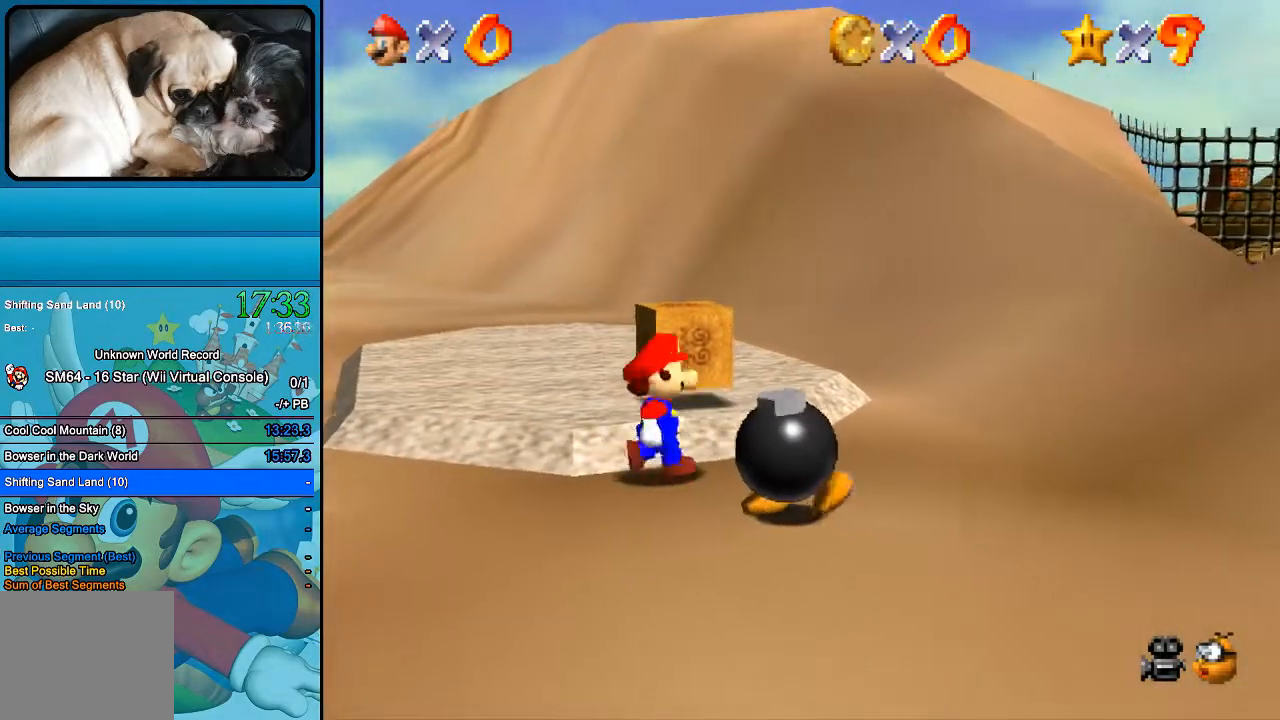
{"buttons": ["A"], "left_stick": "up", "right_stick": "center", "events": [[367, "A", "down"]]}
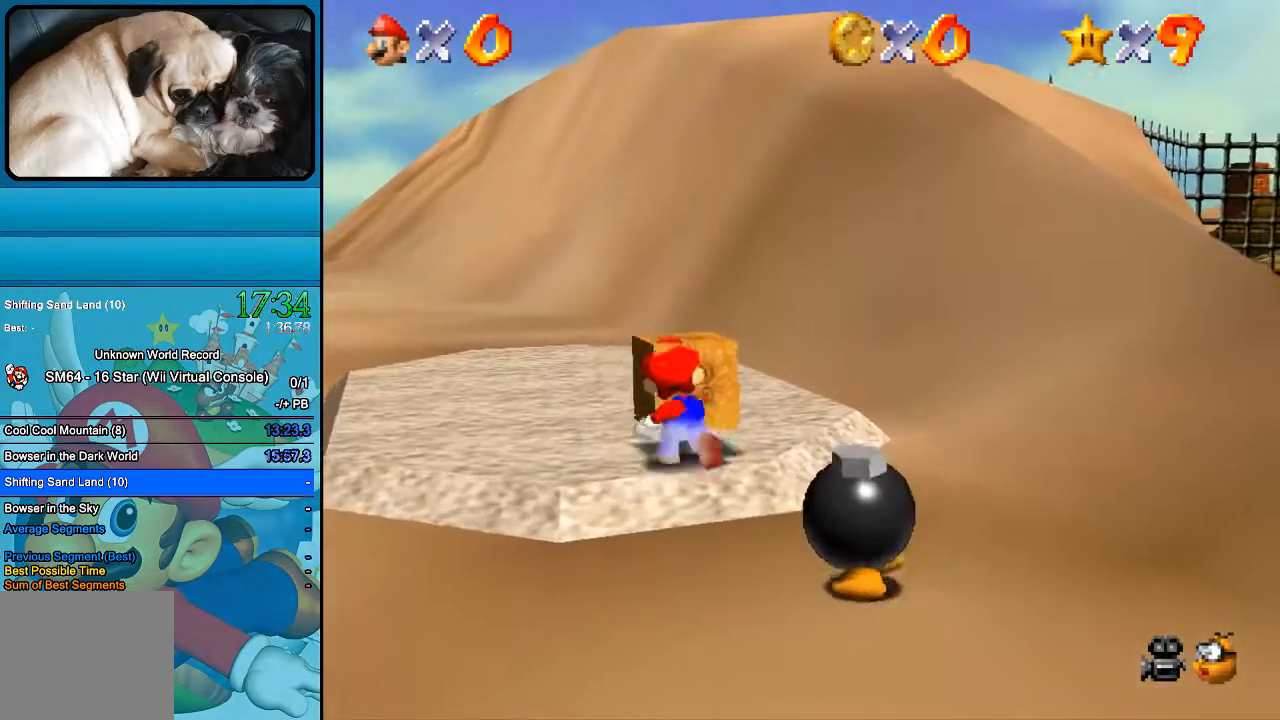
{"buttons": [], "left_stick": "up-right", "right_stick": "center", "events": [[67, "A", "up"], [333, "left_stick", "up-right"]]}
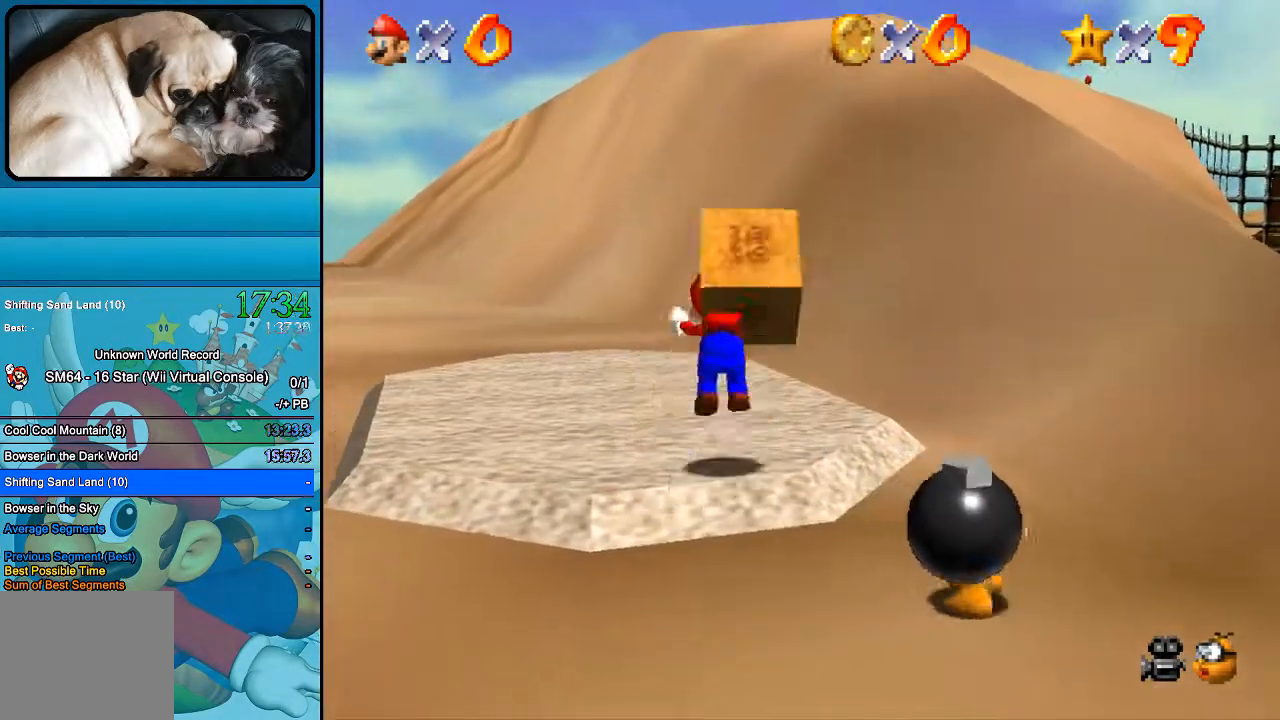
{"buttons": [], "left_stick": "up-right", "right_stick": "center", "events": []}
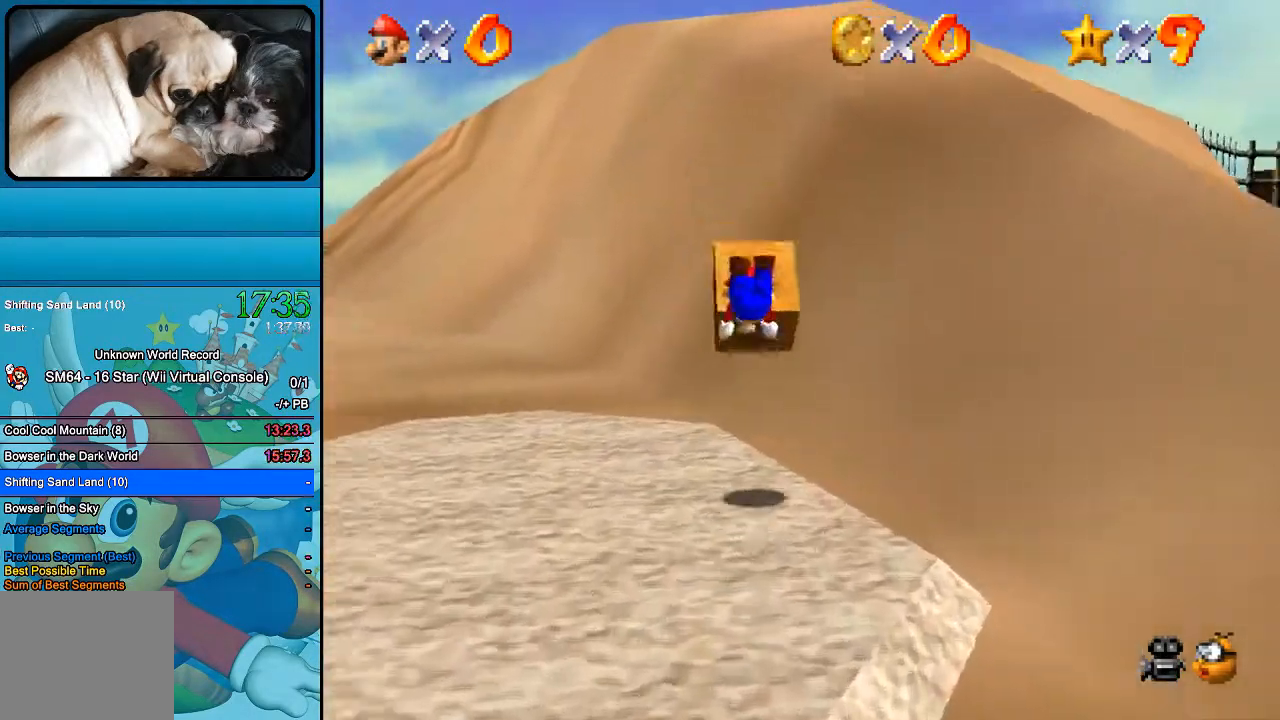
{"buttons": [], "left_stick": "up-right", "right_stick": "center", "events": []}
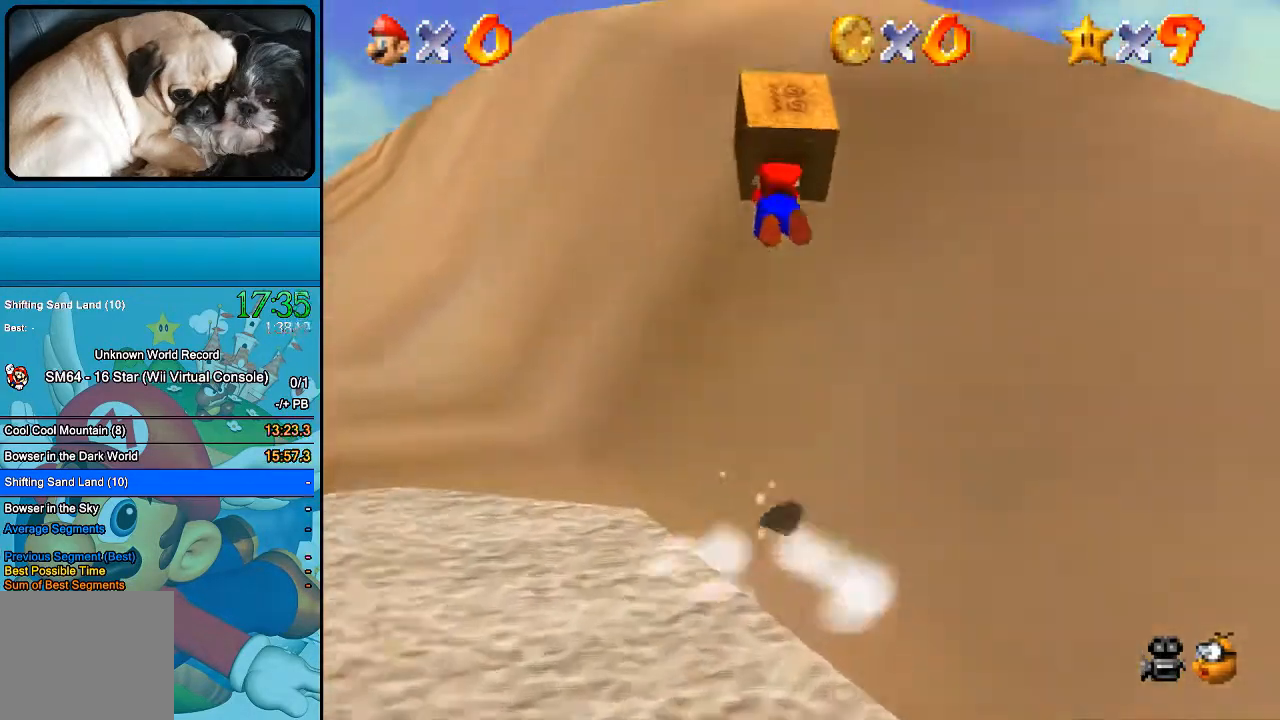
{"buttons": [], "left_stick": "up-right", "right_stick": "center", "events": []}
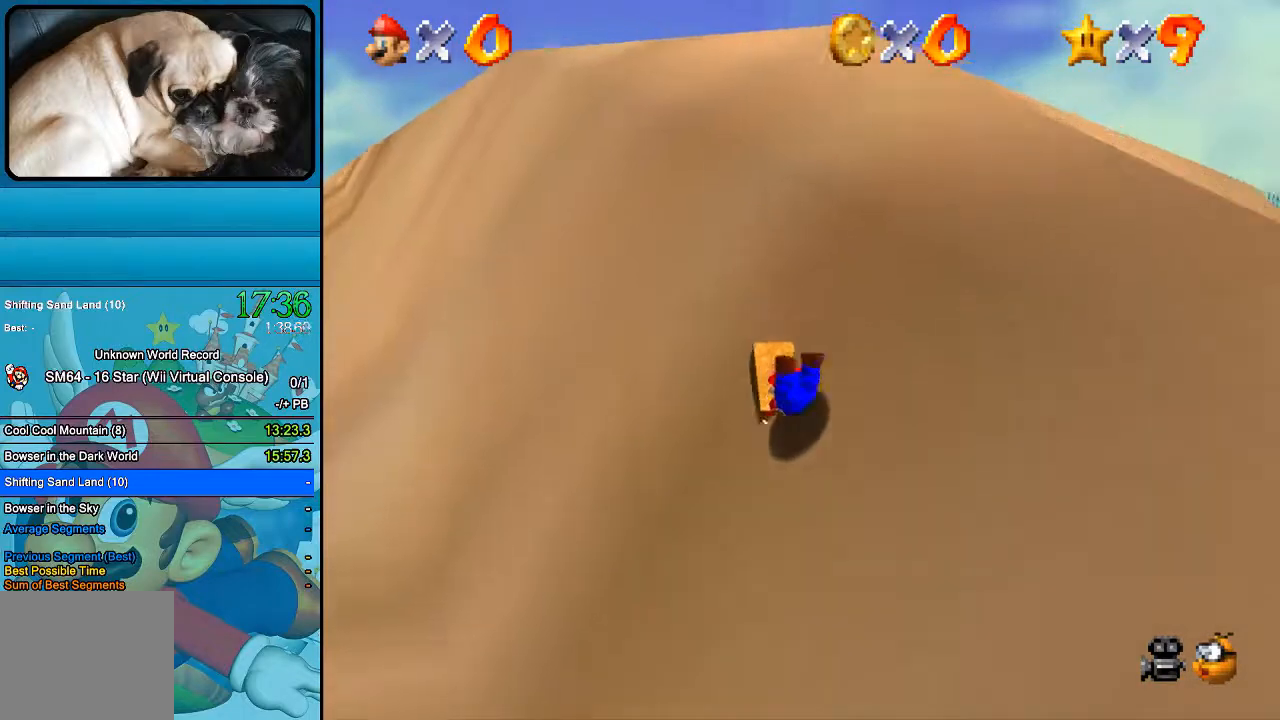
{"buttons": [], "left_stick": "up-right", "right_stick": "center", "events": []}
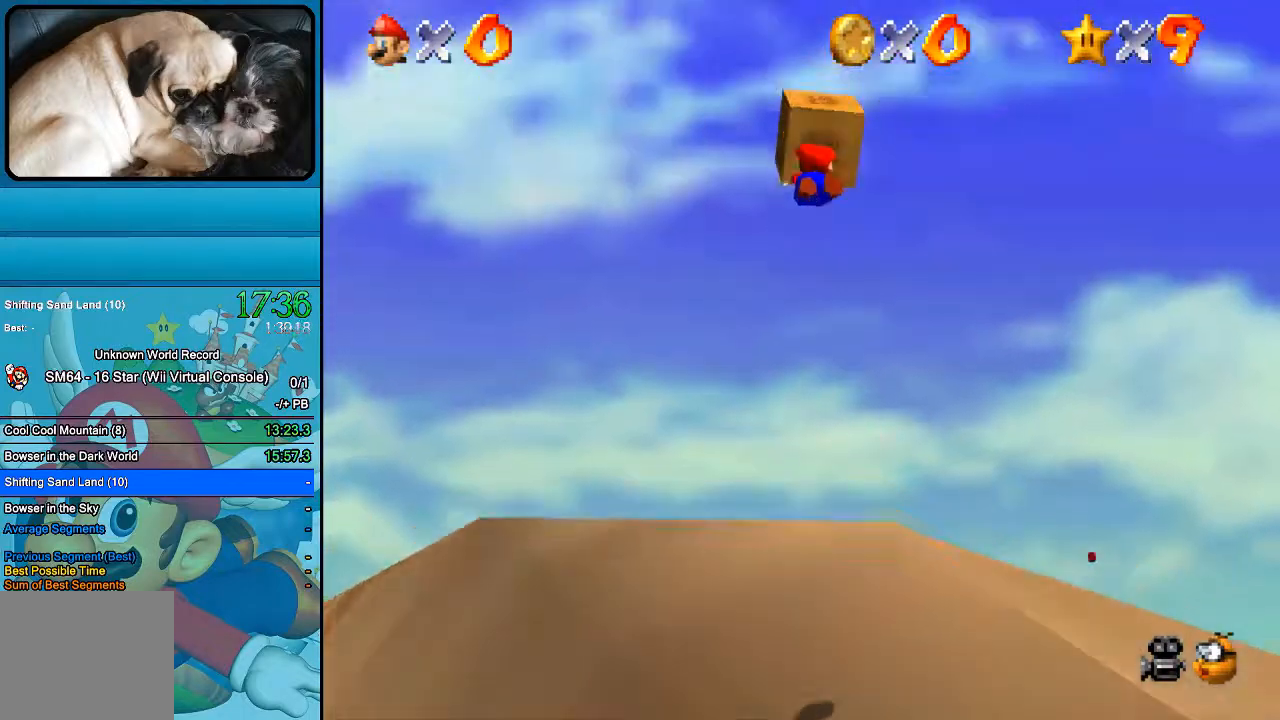
{"buttons": [], "left_stick": "up-right", "right_stick": "center", "events": []}
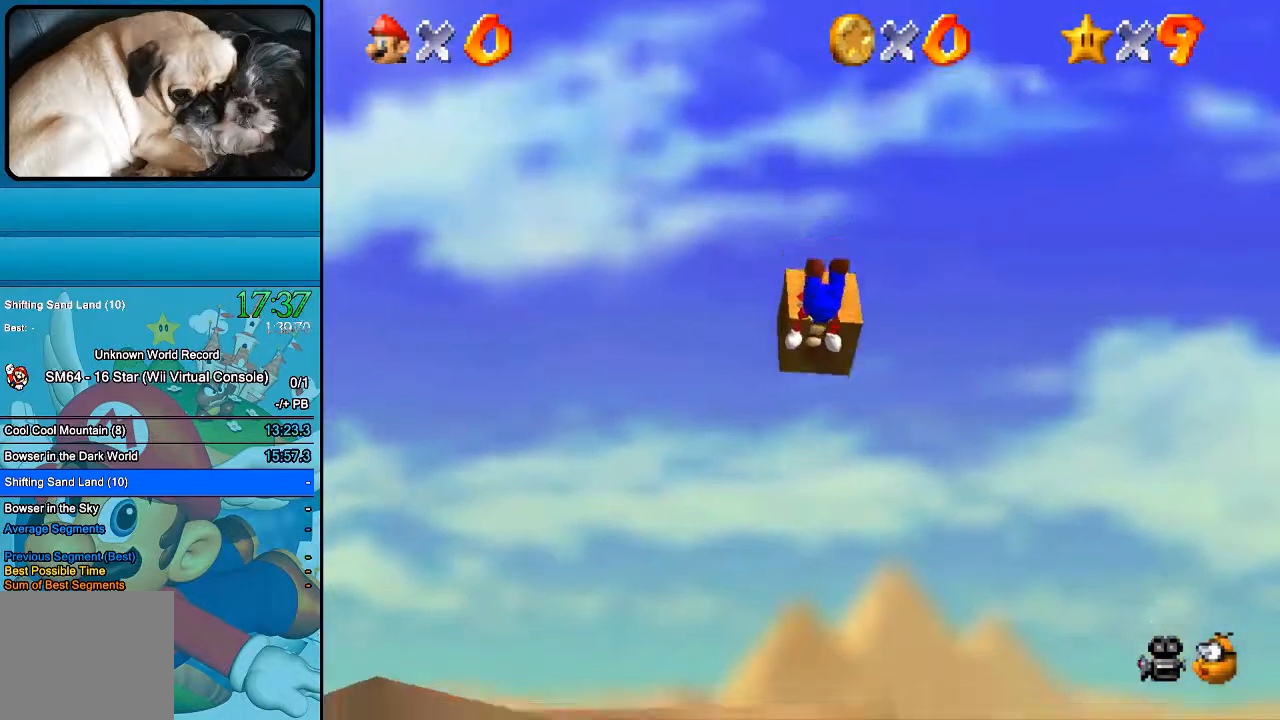
{"buttons": [], "left_stick": "right", "right_stick": "center", "events": [[267, "left_stick", "right"]]}
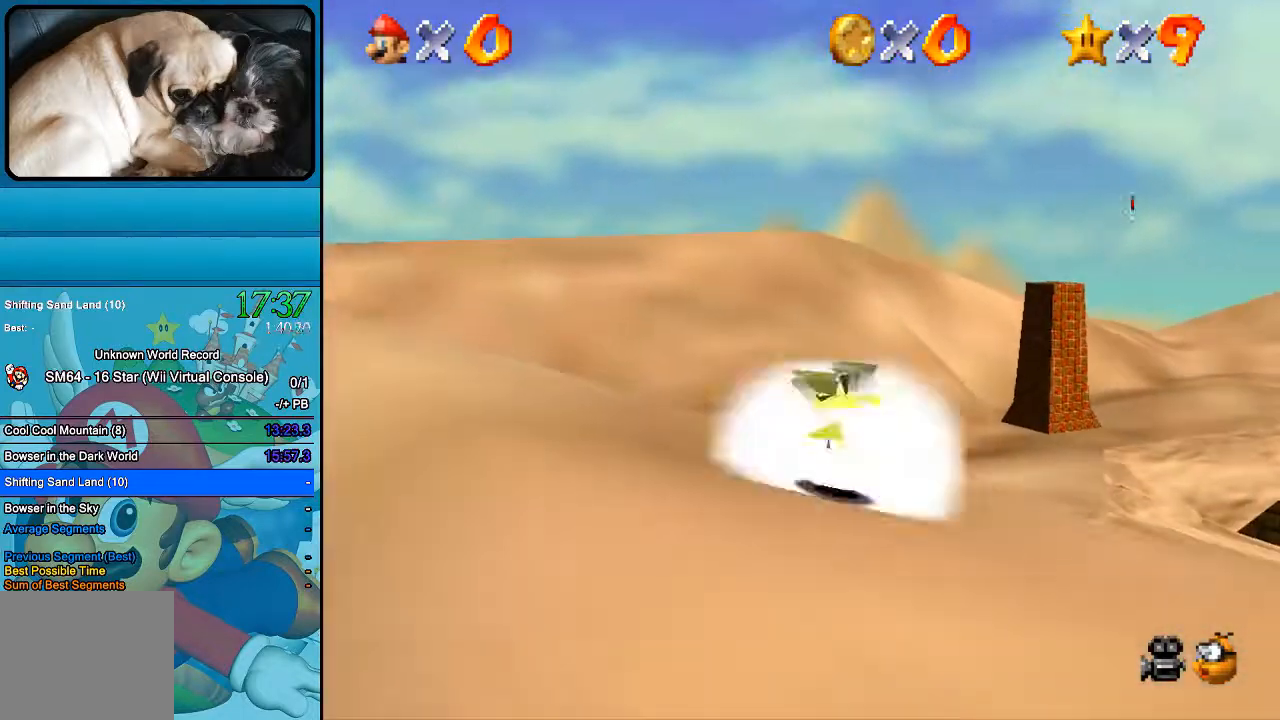
{"buttons": [], "left_stick": "up-right", "right_stick": "center", "events": [[400, "left_stick", "up-right"]]}
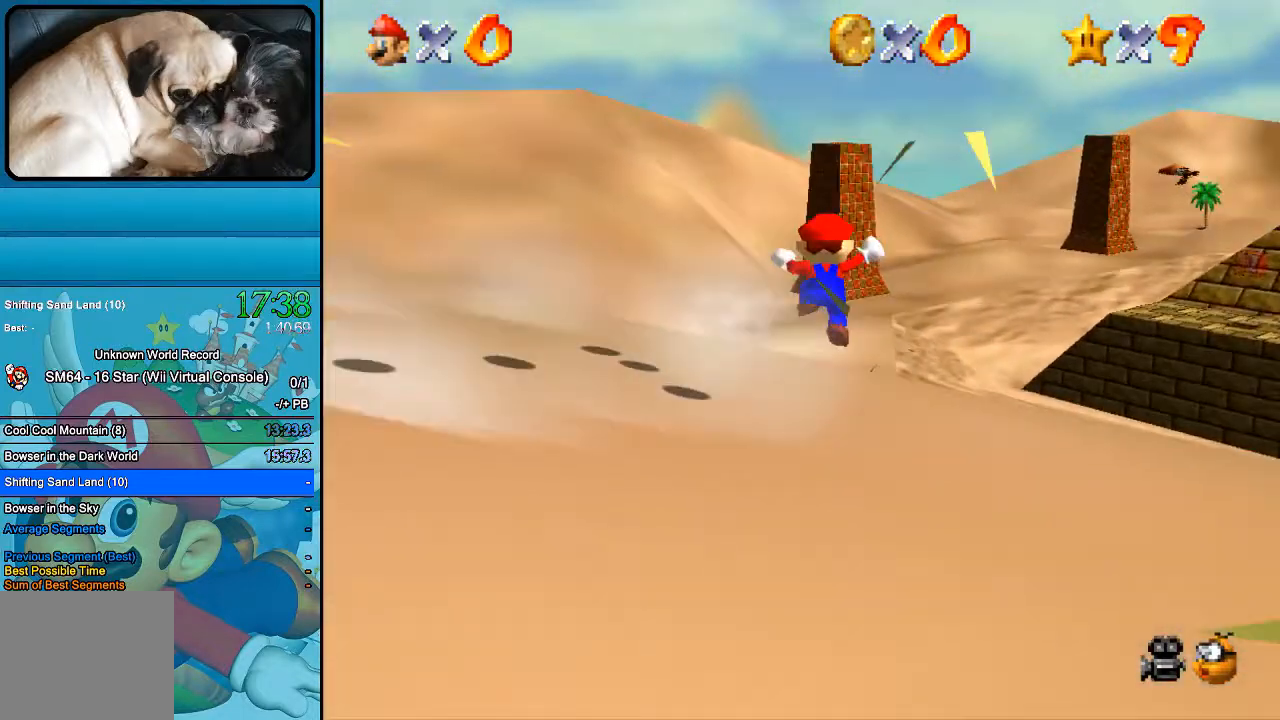
{"buttons": [], "left_stick": "down-right", "right_stick": "center", "events": [[33, "B", "down"], [200, "B", "up"], [200, "left_stick", "right"], [333, "left_stick", "down-right"]]}
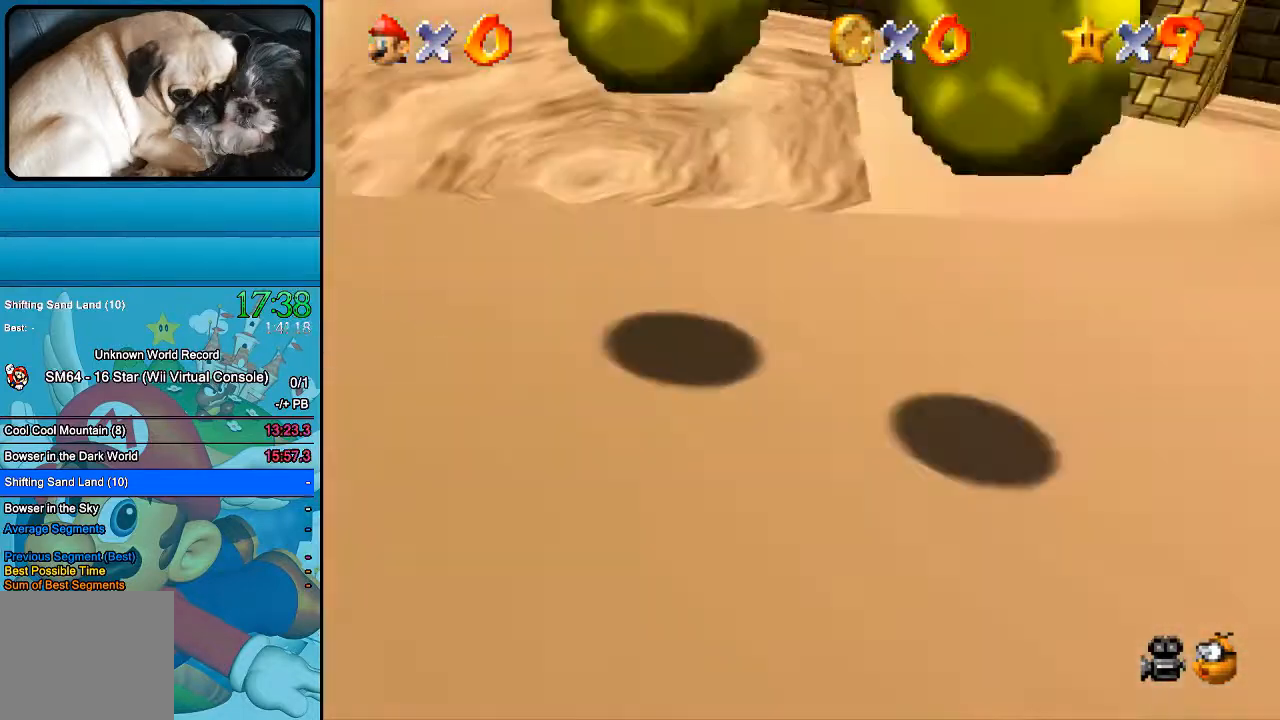
{"buttons": [], "left_stick": "up-right", "right_stick": "center", "events": [[300, "left_stick", "up-right"]]}
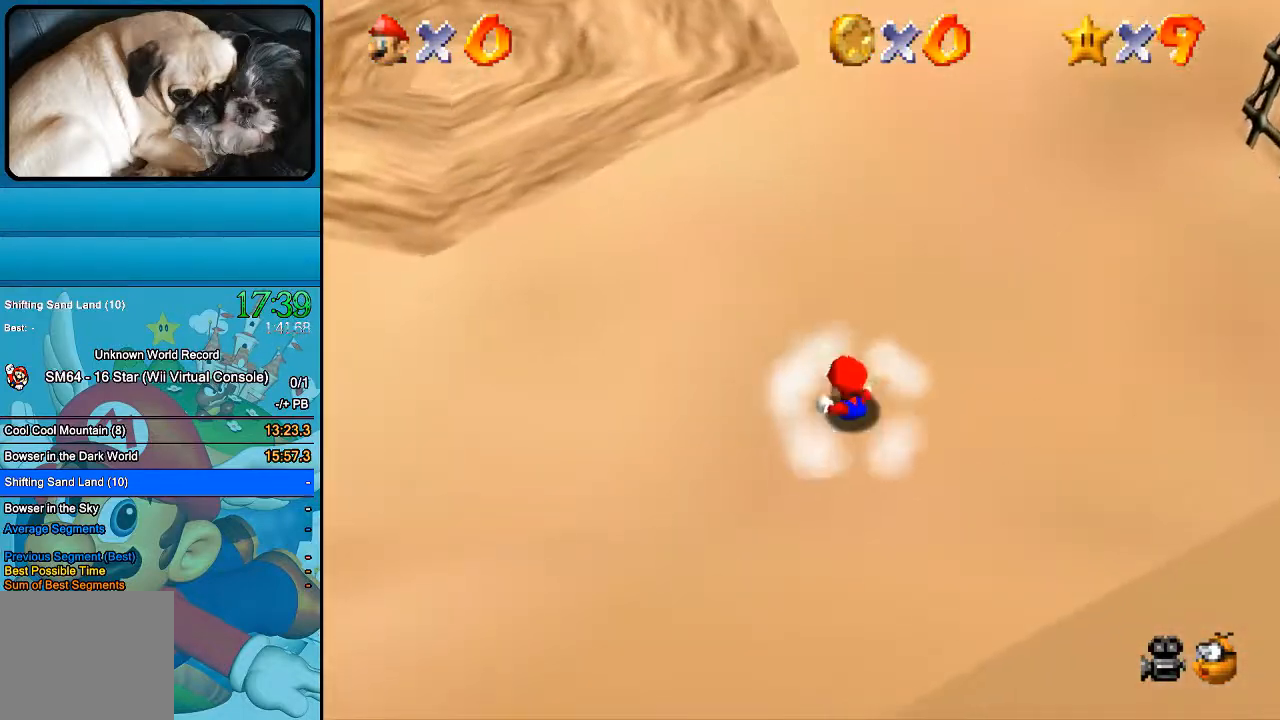
{"buttons": ["B"], "left_stick": "center", "right_stick": "center", "events": [[267, "B", "down"], [400, "B", "up"], [467, "B", "down"], [467, "left_stick", "center"]]}
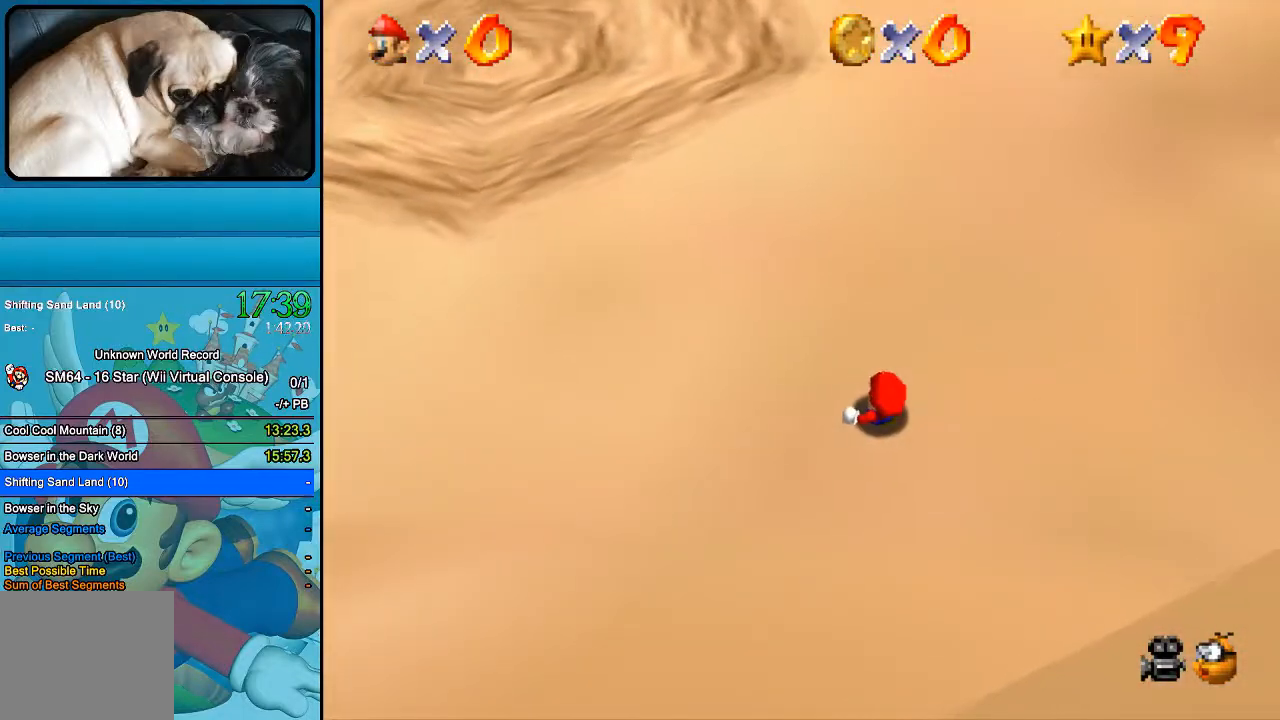
{"buttons": [], "left_stick": "up", "right_stick": "center", "events": [[100, "B", "up"], [167, "B", "down"], [200, "left_stick", "up"], [267, "B", "up"], [367, "B", "down"], [467, "B", "up"]]}